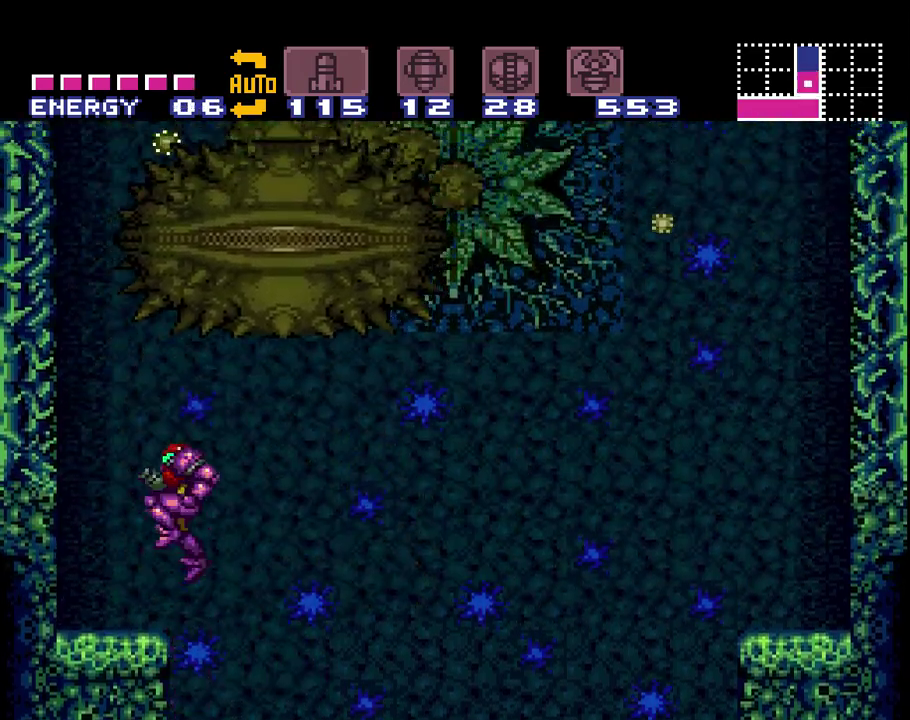
Gameplay with a controller (Nintendo layout); each line is a JSON object with the inputs held at the frame after it. "events" lists button and stick changes between this image and that frame as [ms after this image, input, new state], when the widget could be followed in between. Not read: L3 R3.
{"buttons": ["A"], "events": [[17, "B", "up"], [483, "DPAD_LEFT", "up"]]}
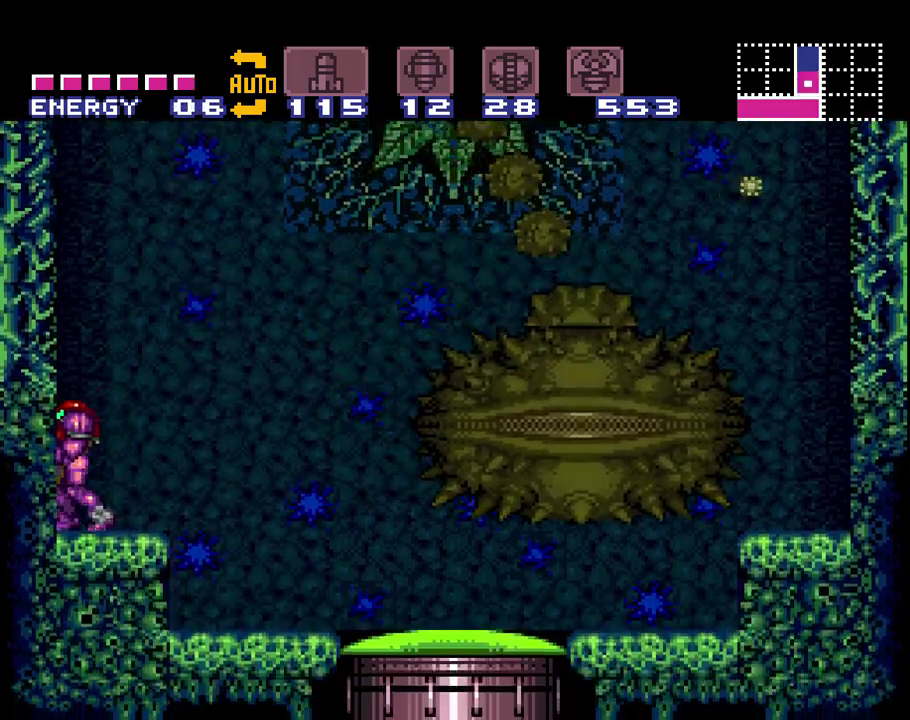
{"buttons": ["B", "Y", "R1"], "events": [[67, "A", "up"], [100, "DPAD_RIGHT", "down"], [167, "DPAD_RIGHT", "up"], [350, "B", "down"], [450, "Y", "down"], [483, "R1", "down"]]}
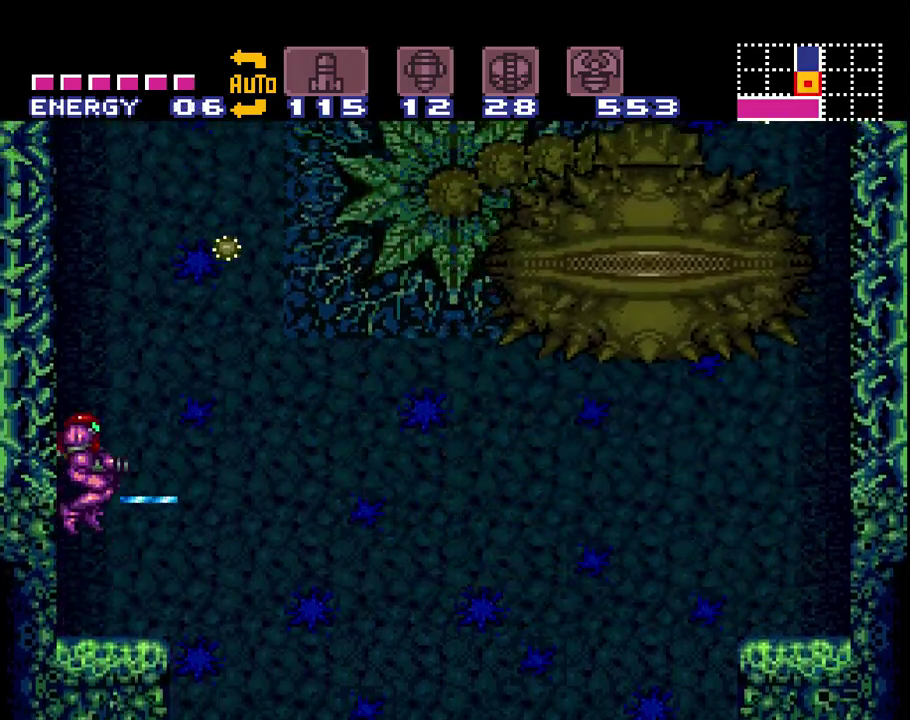
{"buttons": ["Y", "R1"], "events": [[167, "B", "up"], [167, "Y", "up"], [250, "Y", "down"], [383, "Y", "up"], [450, "Y", "down"]]}
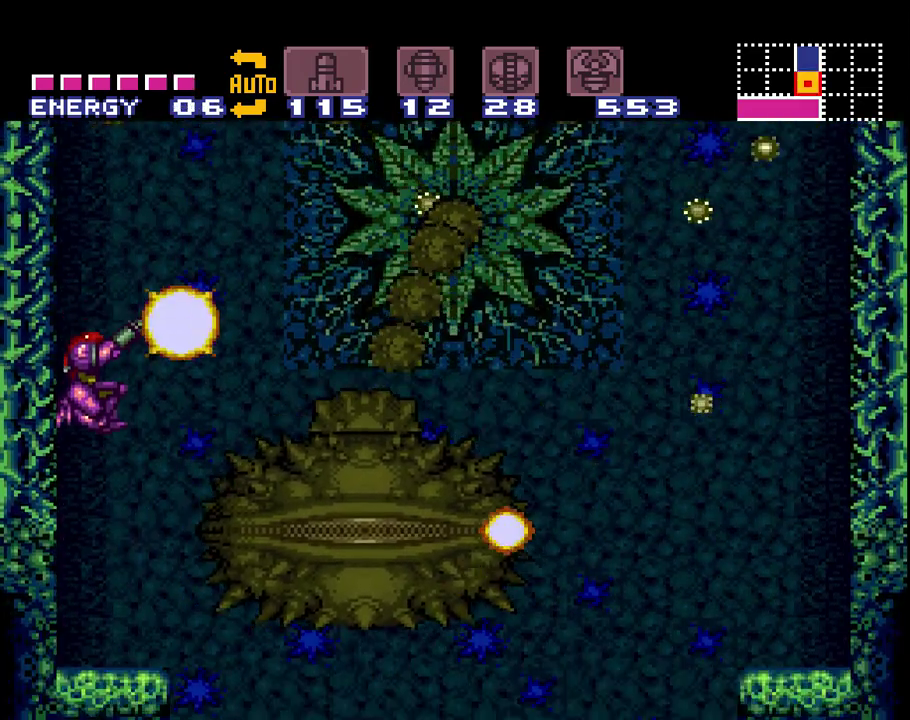
{"buttons": ["A"], "events": [[67, "Y", "up"], [250, "R1", "up"], [383, "A", "down"]]}
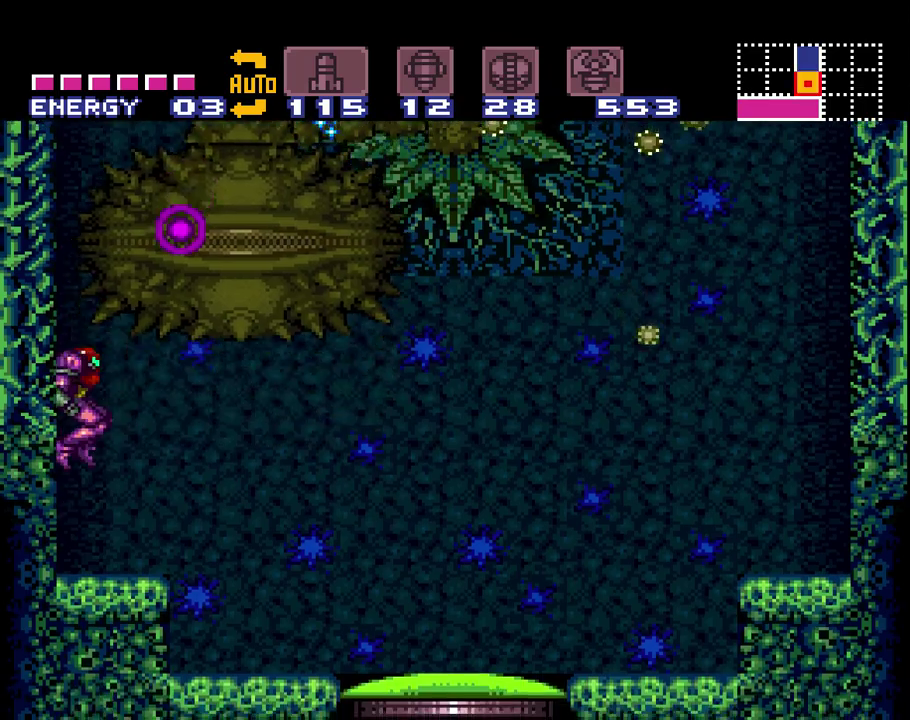
{"buttons": ["A", "B", "DPAD_RIGHT"], "events": [[383, "DPAD_RIGHT", "down"], [483, "B", "down"]]}
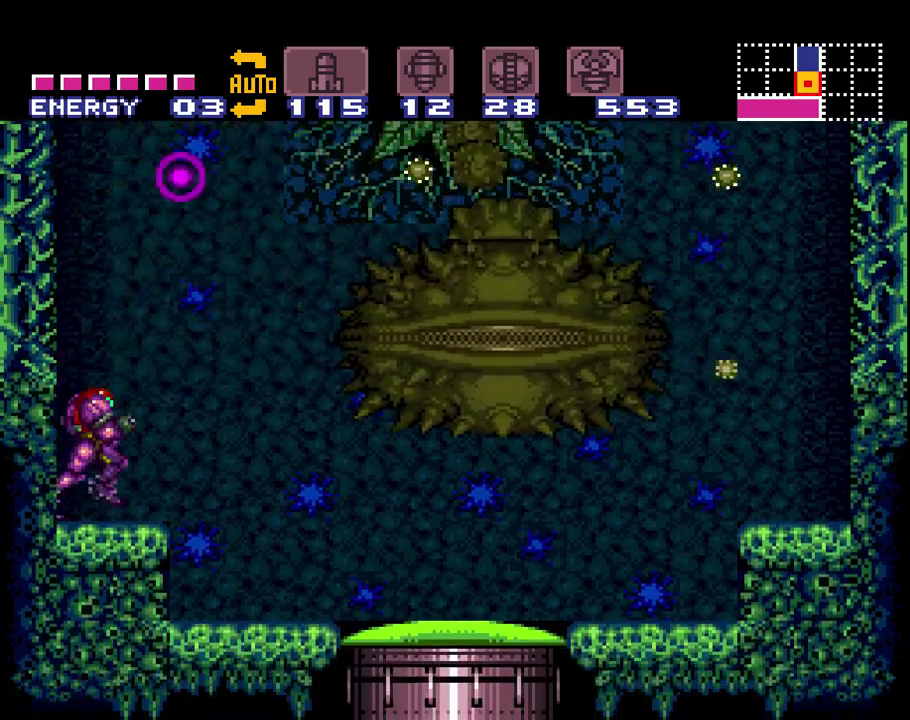
{"buttons": ["A", "DPAD_LEFT"], "events": [[100, "DPAD_RIGHT", "up"], [233, "DPAD_LEFT", "down"], [317, "B", "up"]]}
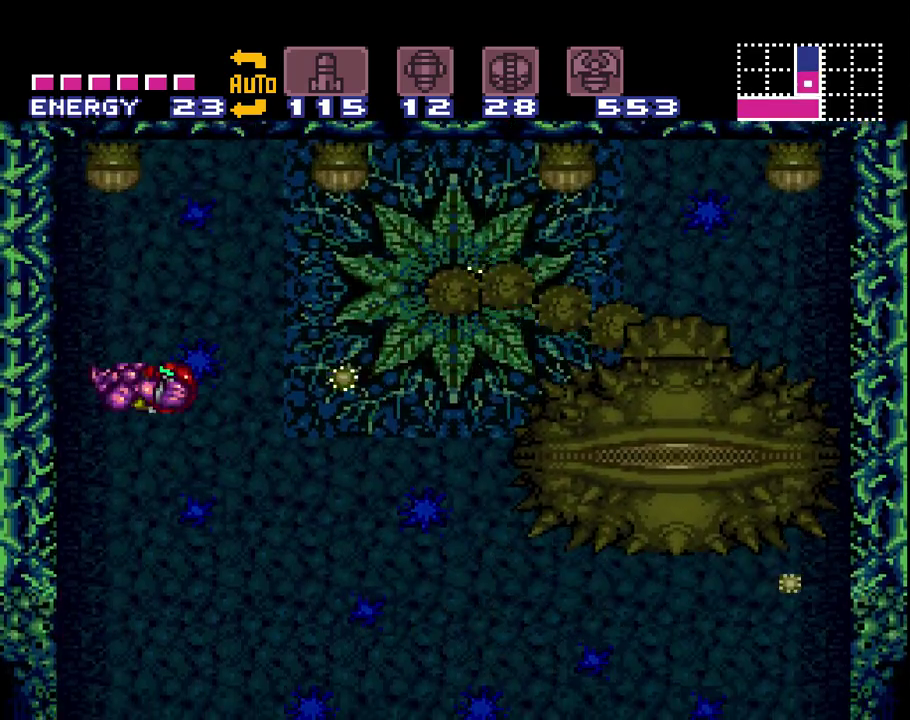
{"buttons": [], "events": [[133, "A", "up"], [133, "DPAD_LEFT", "up"]]}
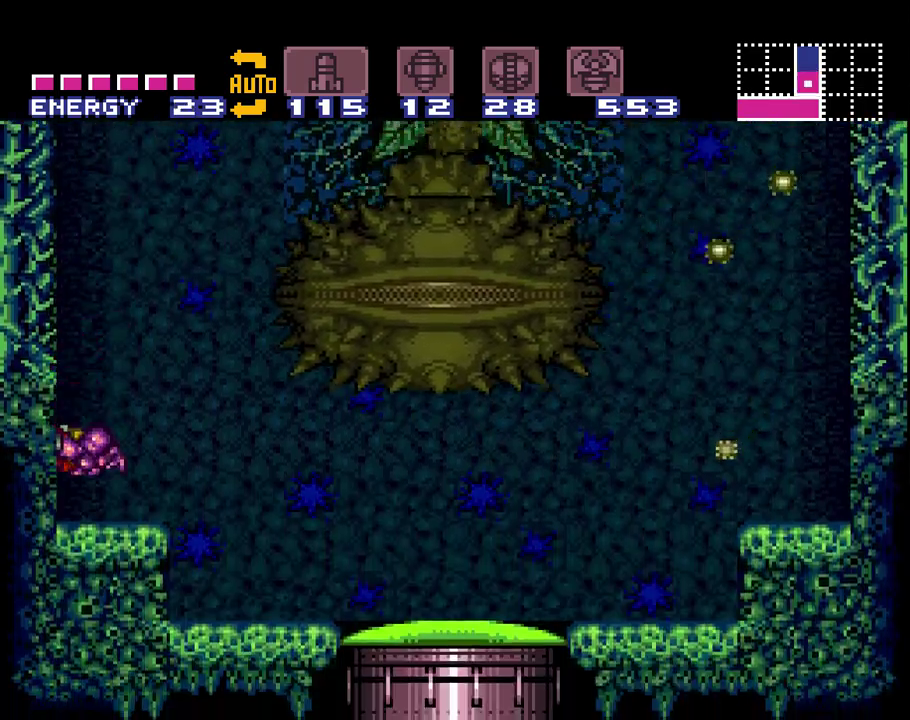
{"buttons": [], "events": [[33, "DPAD_RIGHT", "down"], [100, "DPAD_RIGHT", "up"], [283, "DPAD_DOWN", "down"], [383, "DPAD_DOWN", "up"], [450, "DPAD_DOWN", "down"], [500, "DPAD_DOWN", "up"]]}
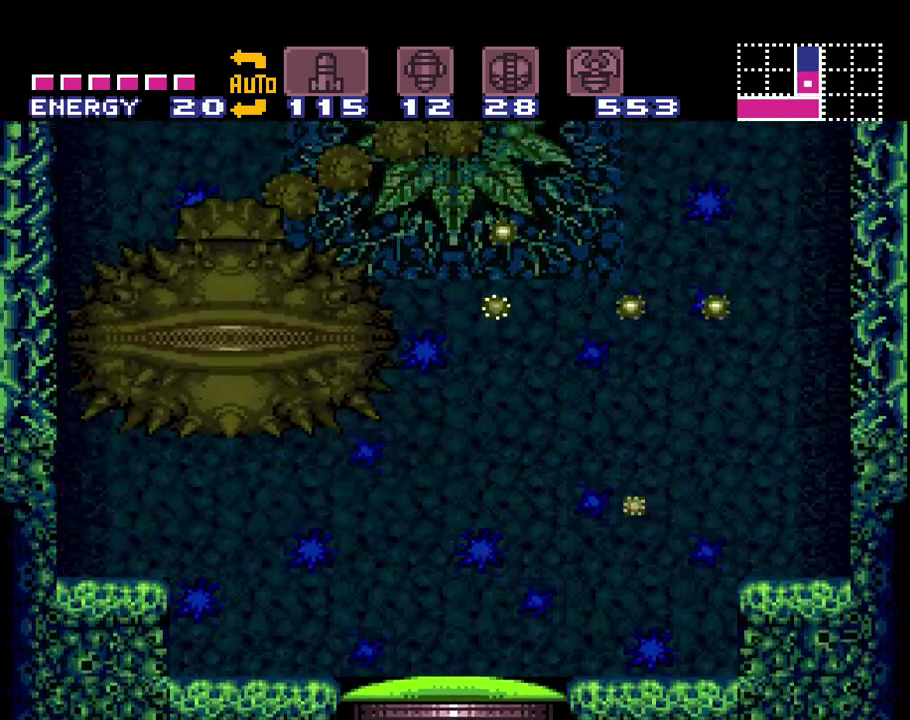
{"buttons": [], "events": []}
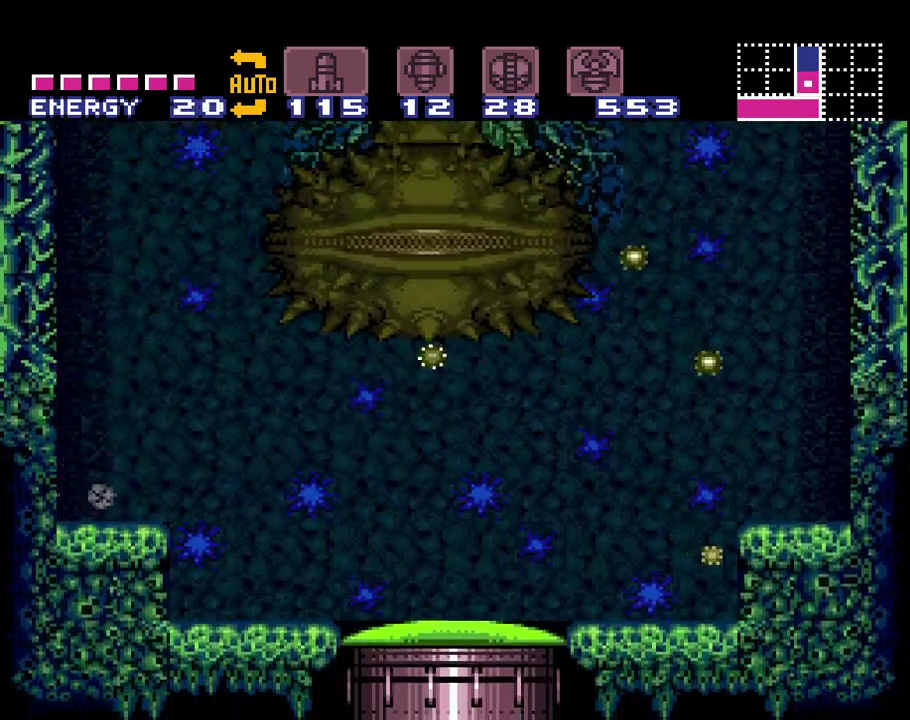
{"buttons": ["Y"], "events": [[150, "Y", "down"], [250, "Y", "up"], [317, "Y", "down"], [417, "Y", "up"], [500, "Y", "down"]]}
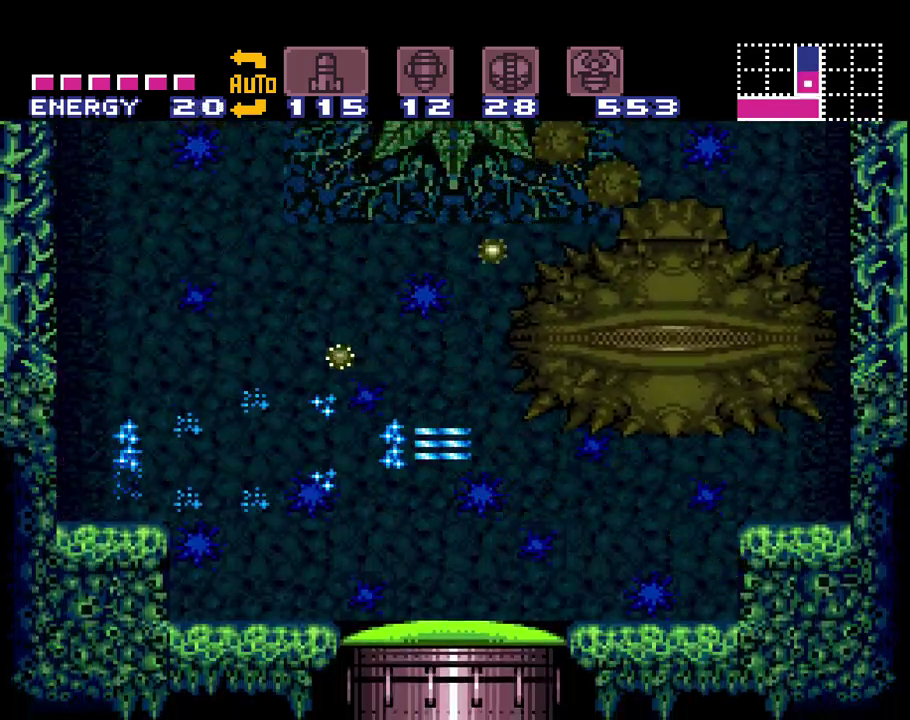
{"buttons": ["Y"], "events": [[100, "Y", "up"], [167, "Y", "down"], [283, "Y", "up"], [333, "Y", "down"], [433, "Y", "up"], [500, "Y", "down"]]}
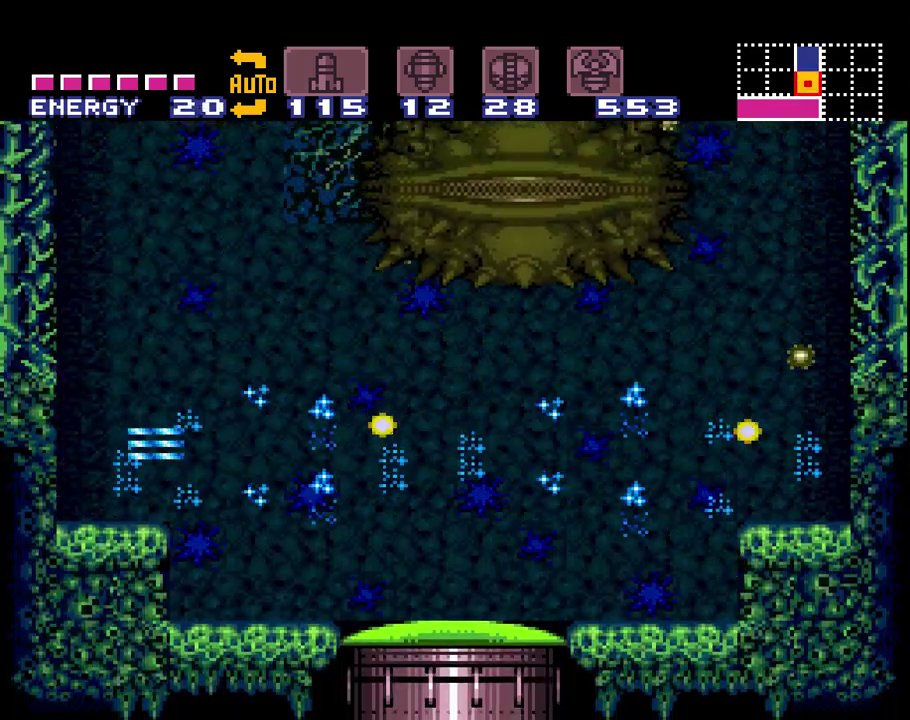
{"buttons": [], "events": [[83, "Y", "up"], [150, "DPAD_DOWN", "down"], [400, "DPAD_DOWN", "up"]]}
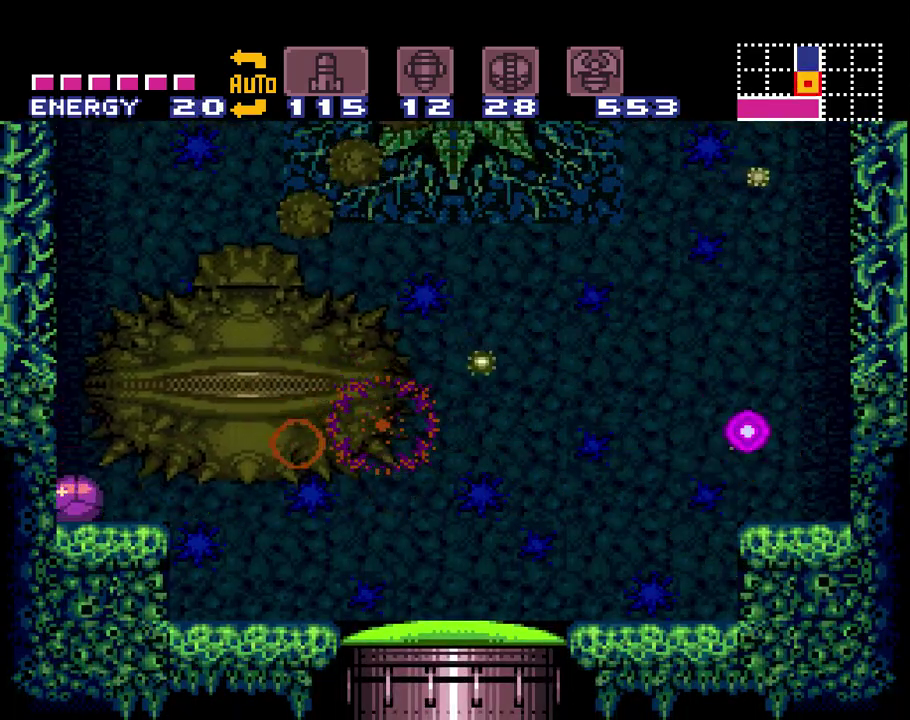
{"buttons": [], "events": [[283, "DPAD_UP", "down"], [333, "DPAD_UP", "up"]]}
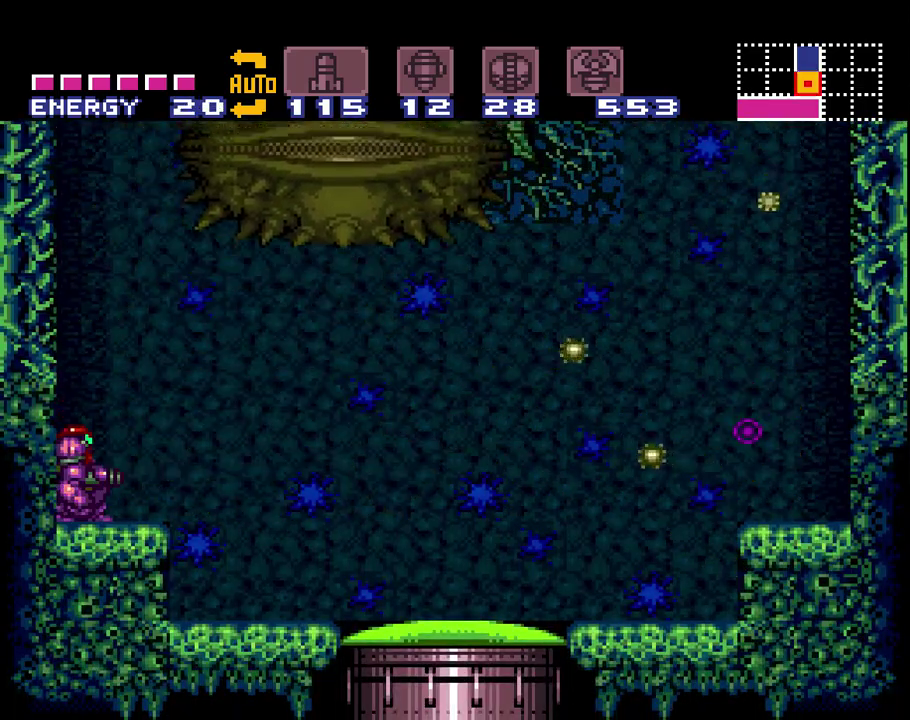
{"buttons": [], "events": [[67, "Y", "down"], [150, "Y", "up"], [250, "Y", "down"], [350, "Y", "up"], [400, "Y", "down"], [500, "Y", "up"]]}
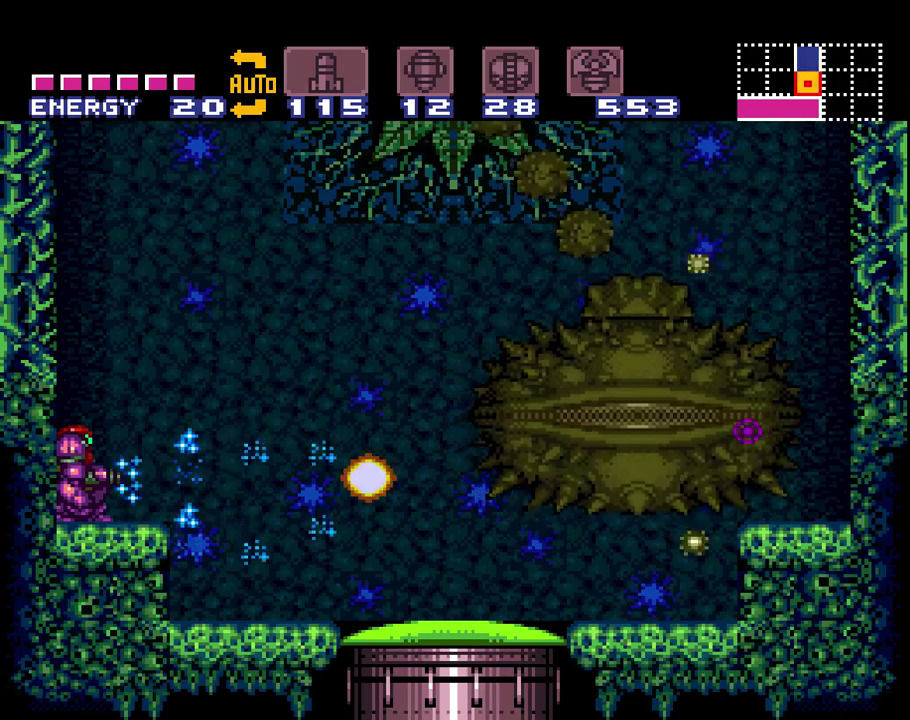
{"buttons": ["Y"], "events": [[67, "Y", "down"], [150, "Y", "up"], [250, "Y", "down"], [333, "Y", "up"], [433, "Y", "down"]]}
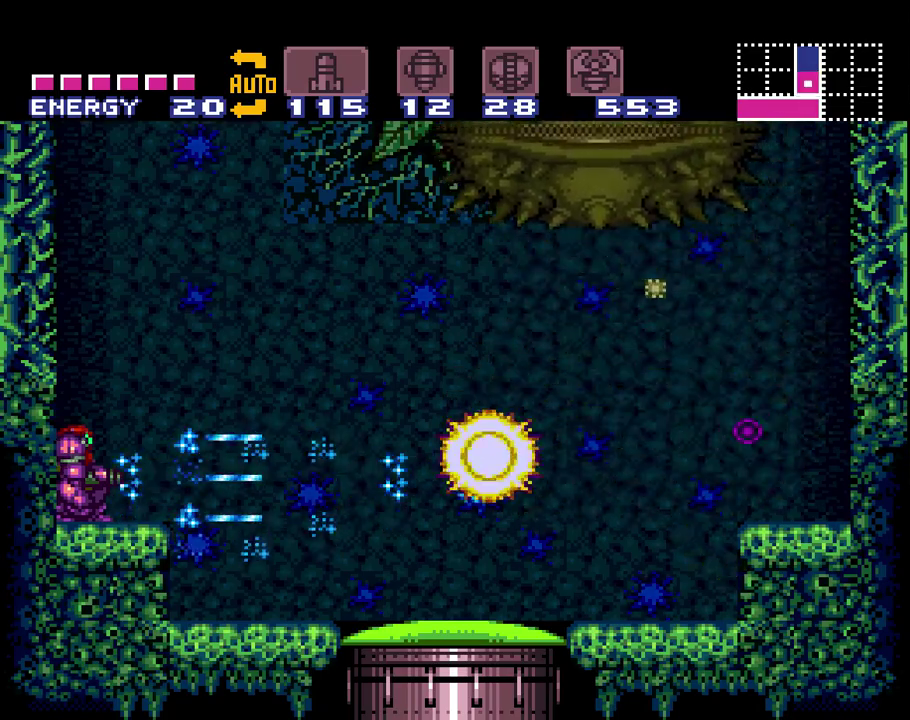
{"buttons": [], "events": [[33, "Y", "up"], [100, "DPAD_DOWN", "down"], [217, "DPAD_DOWN", "up"]]}
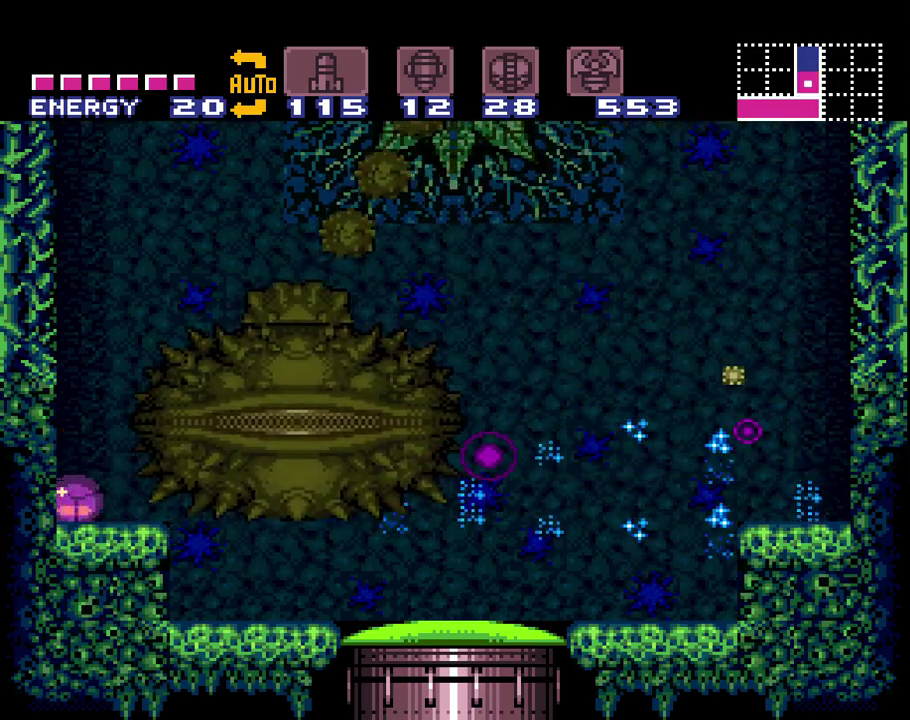
{"buttons": ["SELECT"], "events": [[100, "DPAD_UP", "down"], [217, "DPAD_UP", "up"], [400, "SELECT", "down"]]}
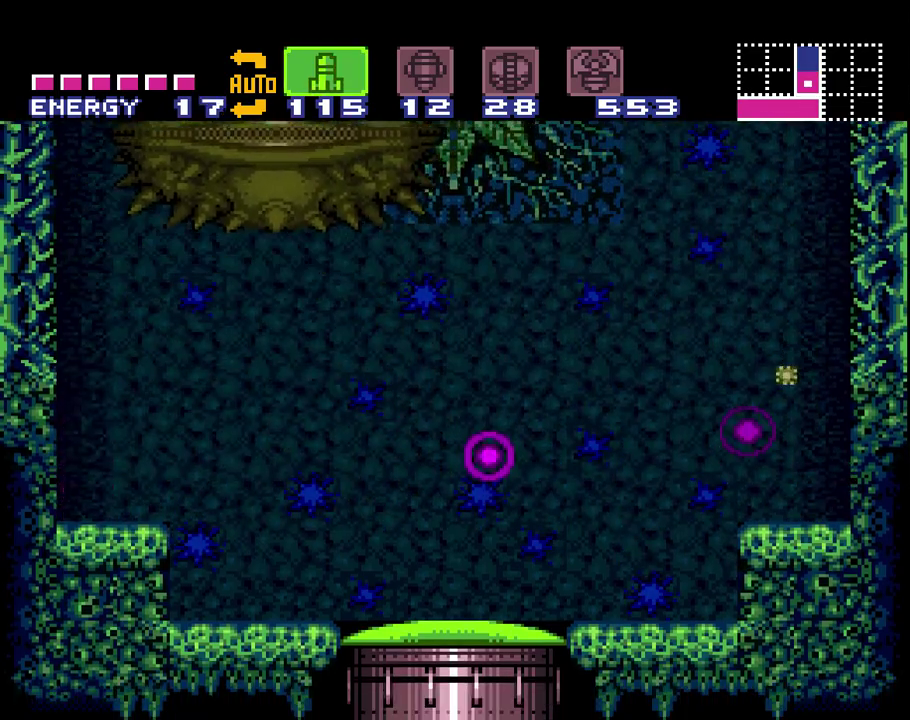
{"buttons": [], "events": [[17, "SELECT", "up"]]}
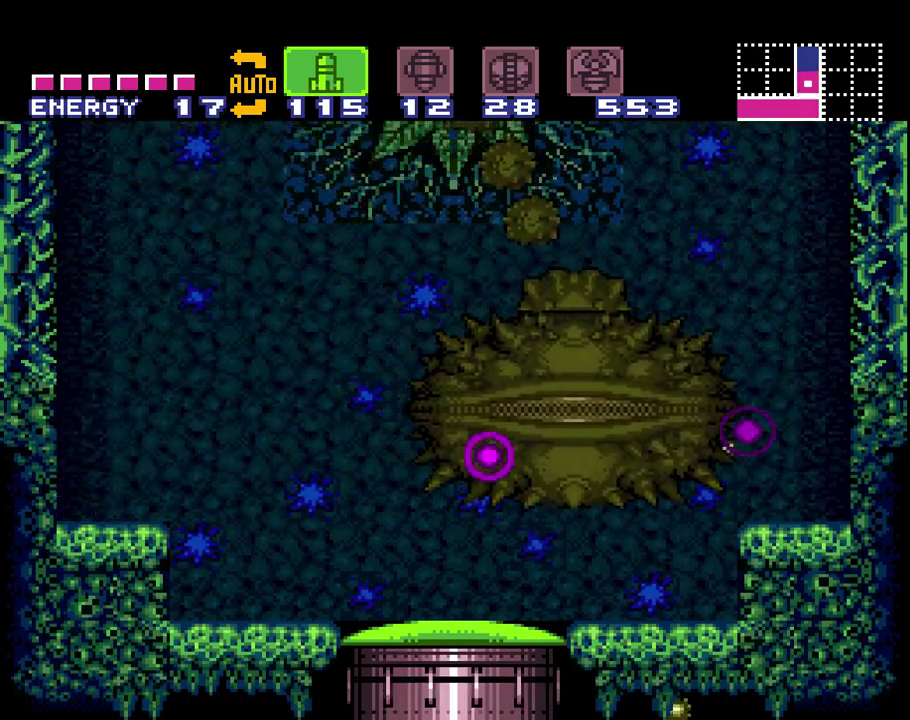
{"buttons": ["B"], "events": [[500, "B", "down"]]}
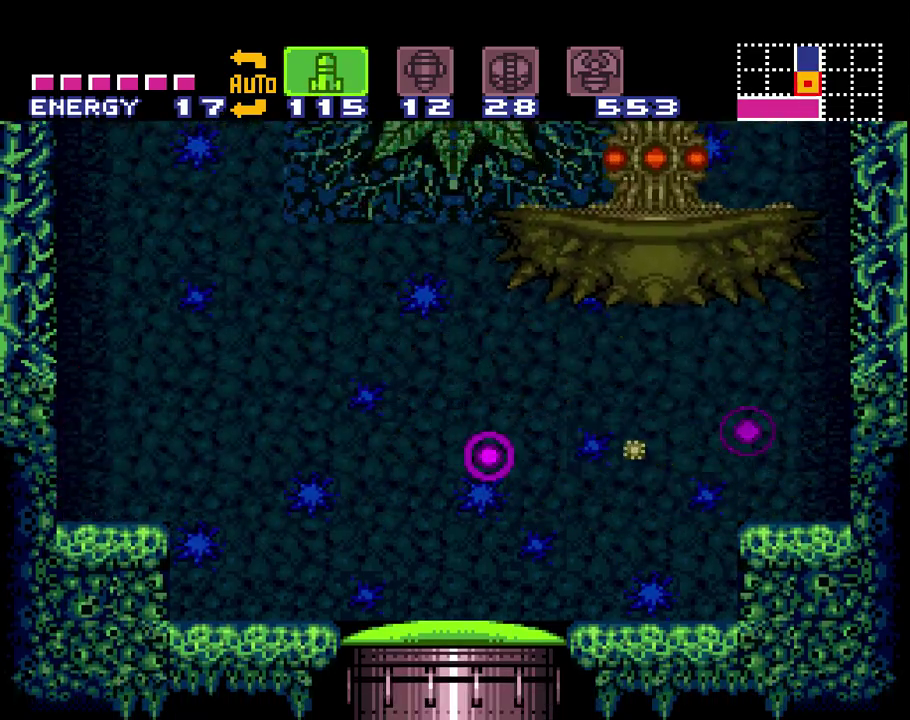
{"buttons": ["Y"], "events": [[217, "Y", "down"], [333, "B", "up"], [367, "Y", "up"], [467, "Y", "down"]]}
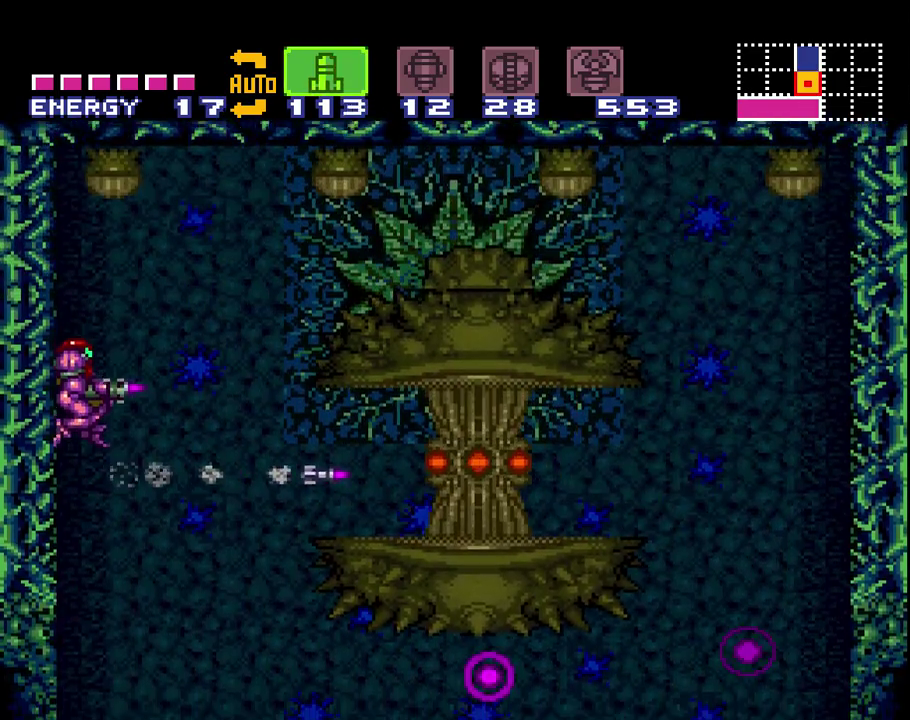
{"buttons": [], "events": [[83, "Y", "up"], [250, "X", "down"], [333, "X", "up"]]}
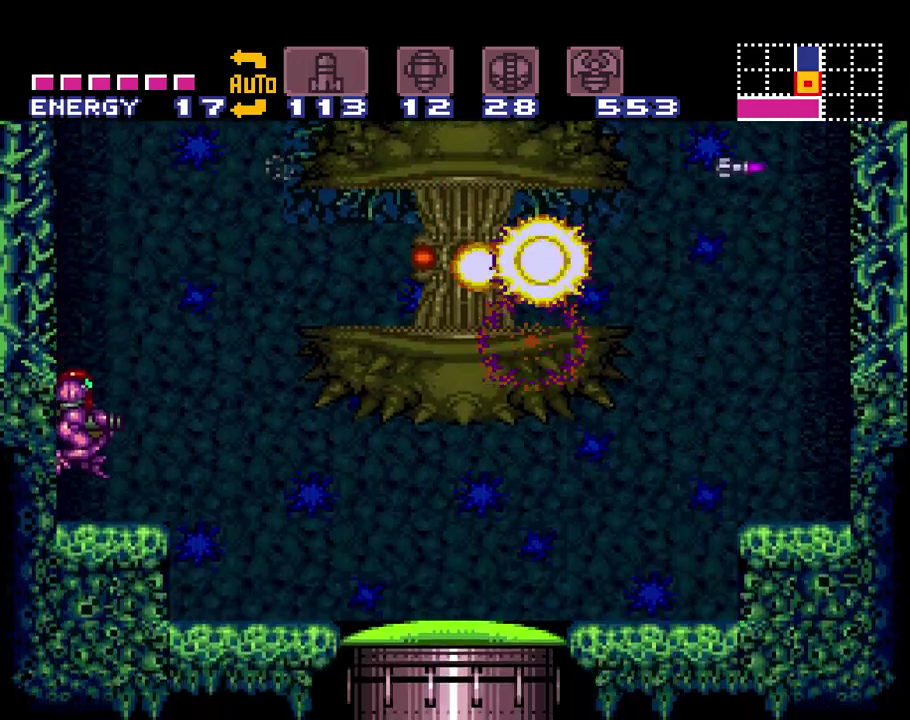
{"buttons": [], "events": [[17, "A", "down"], [117, "DPAD_RIGHT", "down"], [367, "A", "up"], [433, "DPAD_RIGHT", "up"]]}
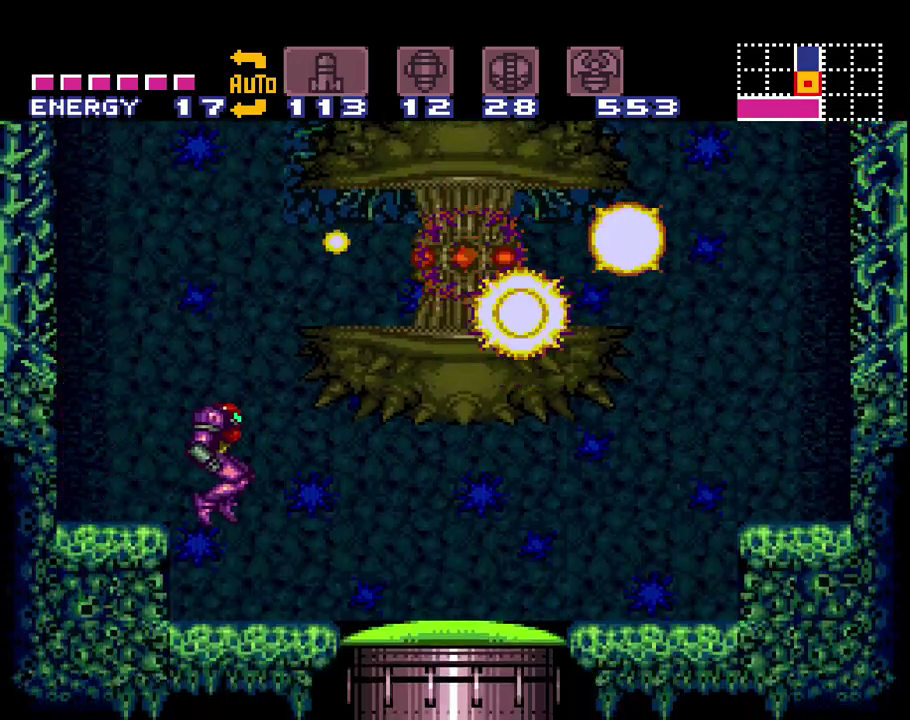
{"buttons": ["L1"], "events": [[83, "SELECT", "down"], [200, "SELECT", "up"], [267, "SELECT", "down"], [333, "SELECT", "up"], [483, "L1", "down"]]}
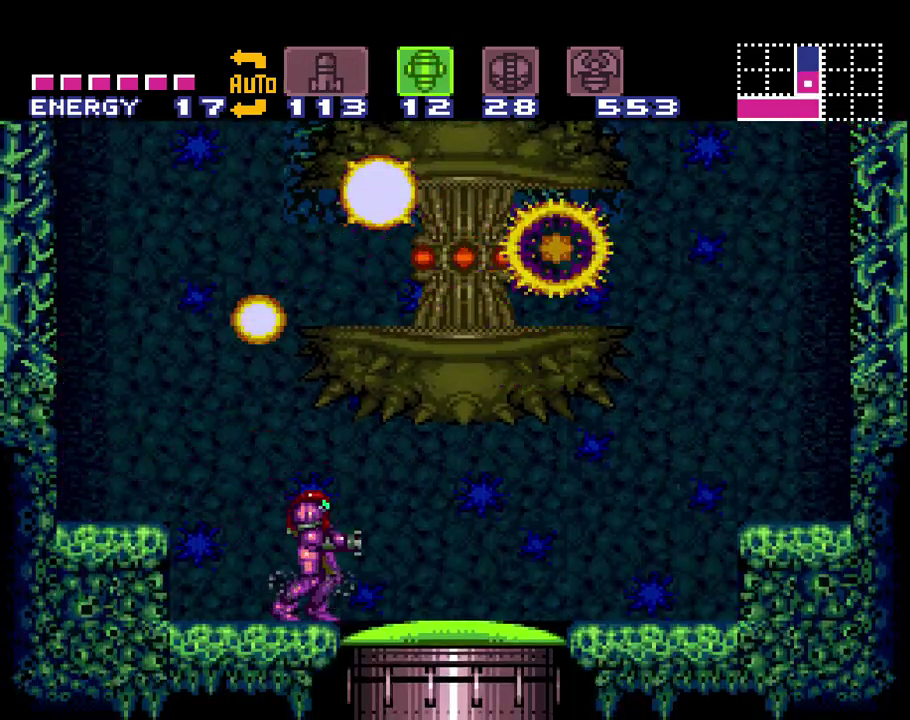
{"buttons": ["DPAD_LEFT"], "events": [[83, "Y", "down"], [217, "Y", "up"], [267, "DPAD_LEFT", "down"], [333, "X", "down"], [483, "L1", "up"], [483, "X", "up"]]}
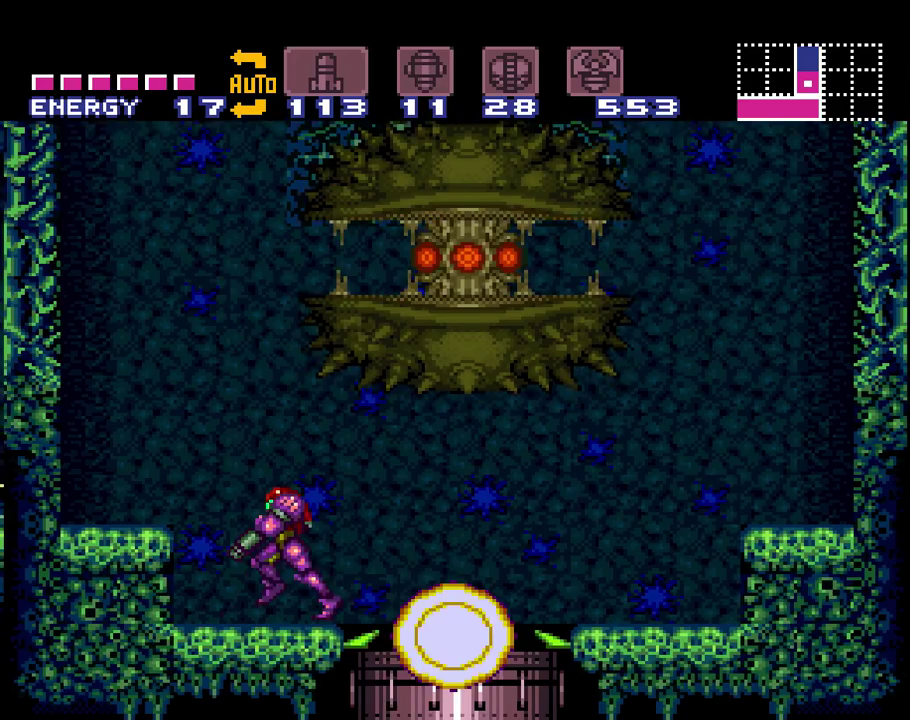
{"buttons": ["A", "DPAD_LEFT"], "events": [[83, "A", "down"], [300, "B", "down"], [483, "B", "up"]]}
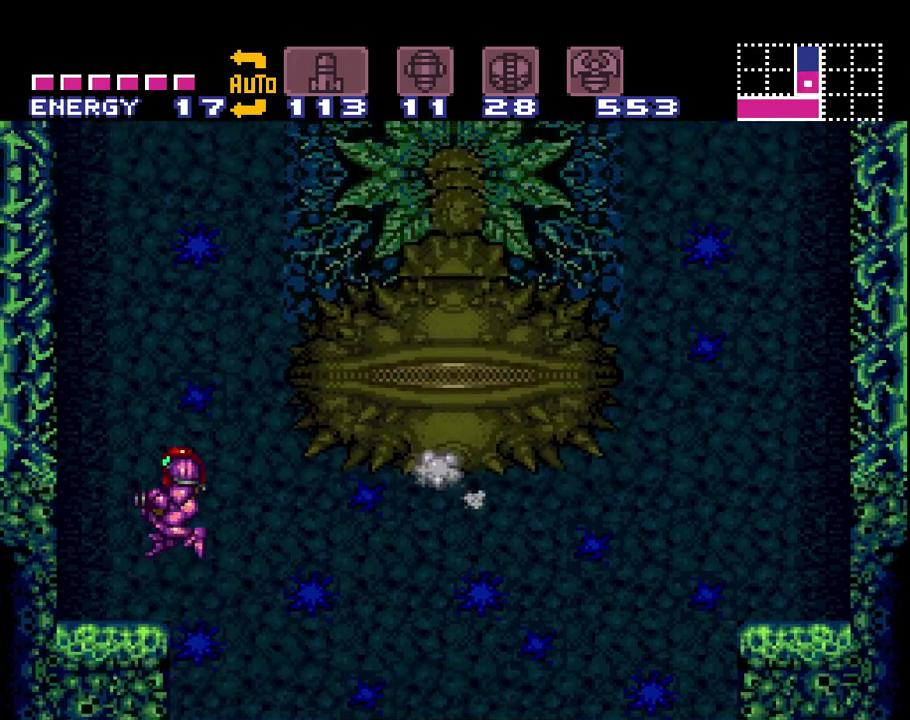
{"buttons": ["A"], "events": [[483, "DPAD_LEFT", "up"]]}
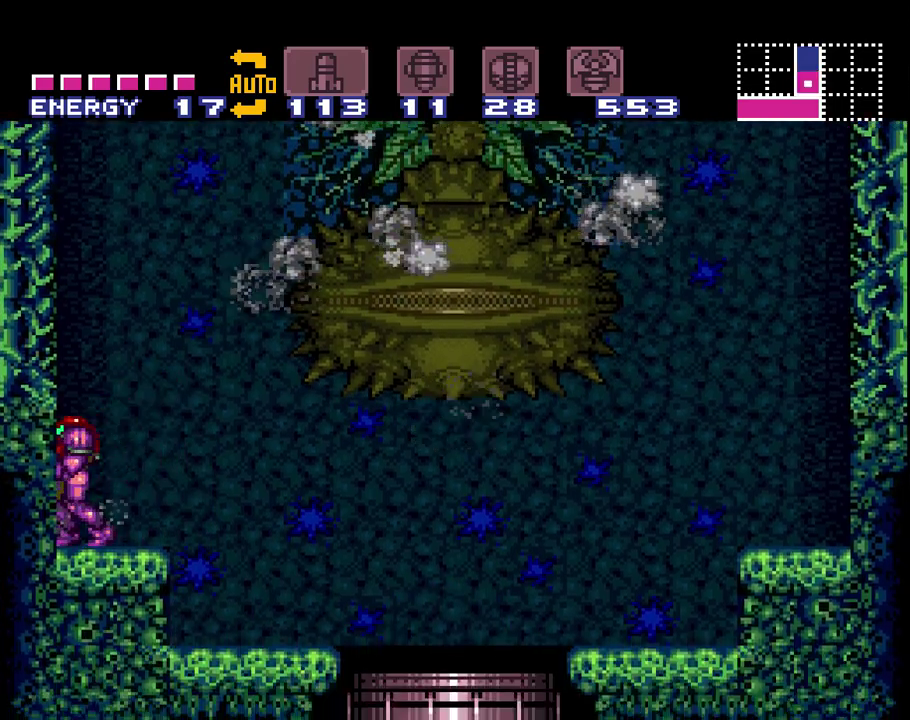
{"buttons": ["A", "B", "DPAD_RIGHT"], "events": [[233, "DPAD_RIGHT", "down"], [417, "B", "down"]]}
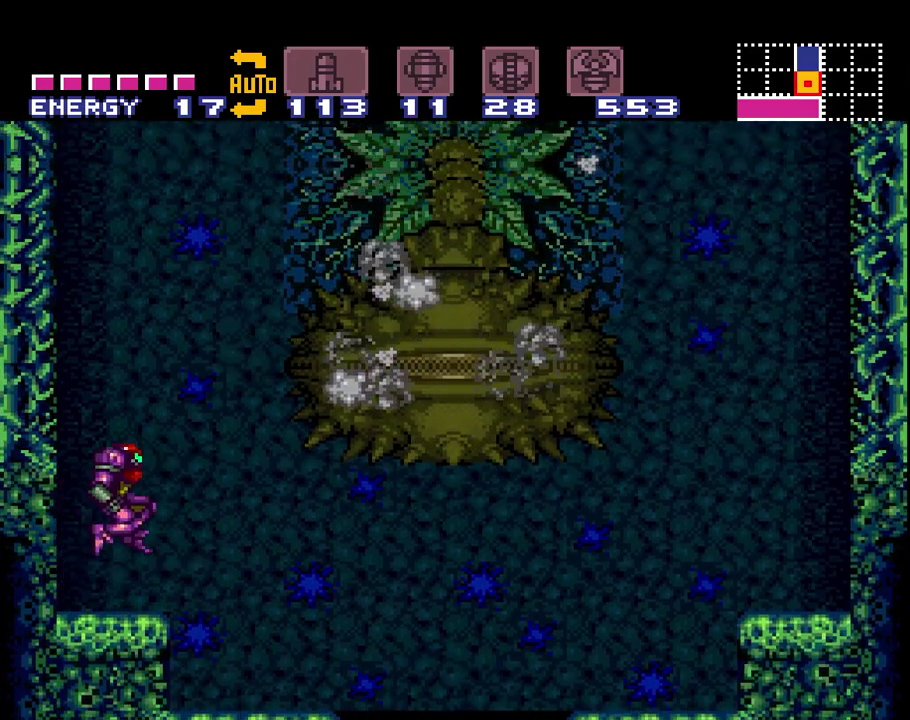
{"buttons": ["A", "DPAD_RIGHT"], "events": [[417, "B", "up"]]}
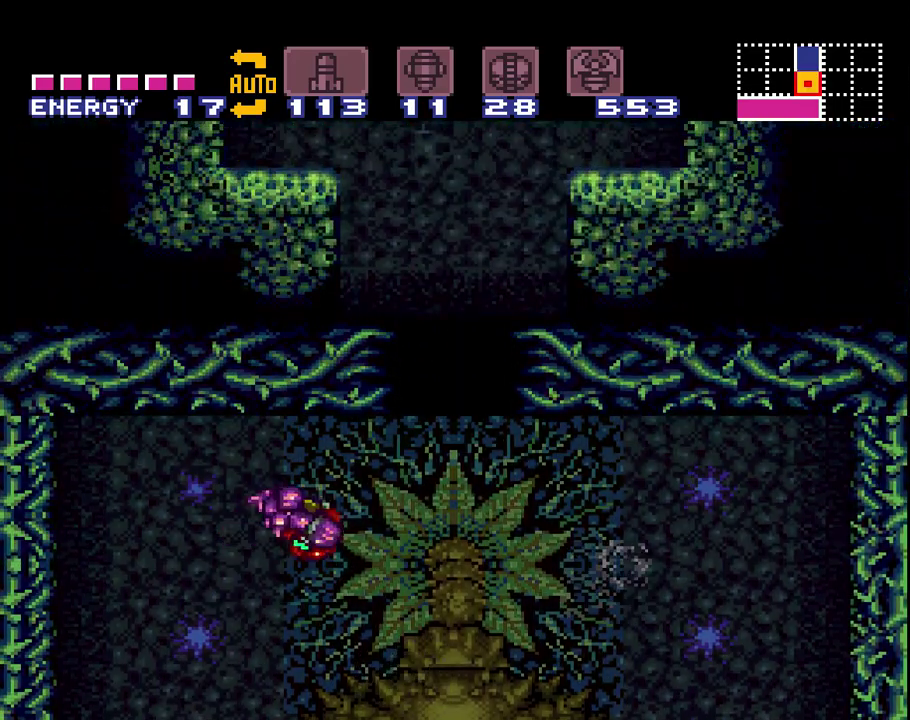
{"buttons": ["A", "B"], "events": [[417, "B", "down"], [450, "DPAD_RIGHT", "up"]]}
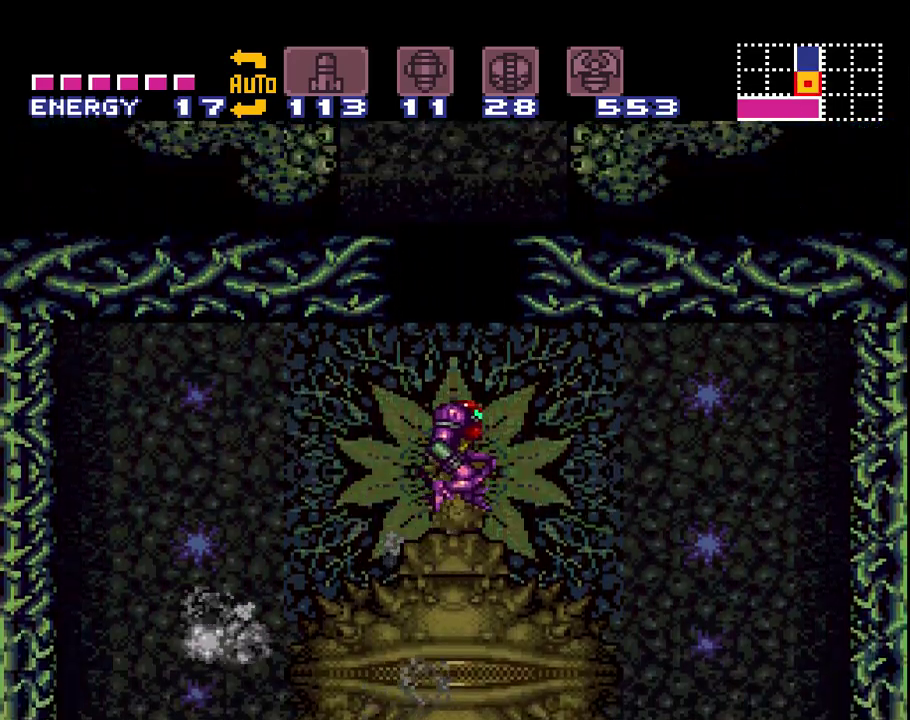
{"buttons": ["A", "B", "DPAD_LEFT"], "events": [[50, "DPAD_LEFT", "down"]]}
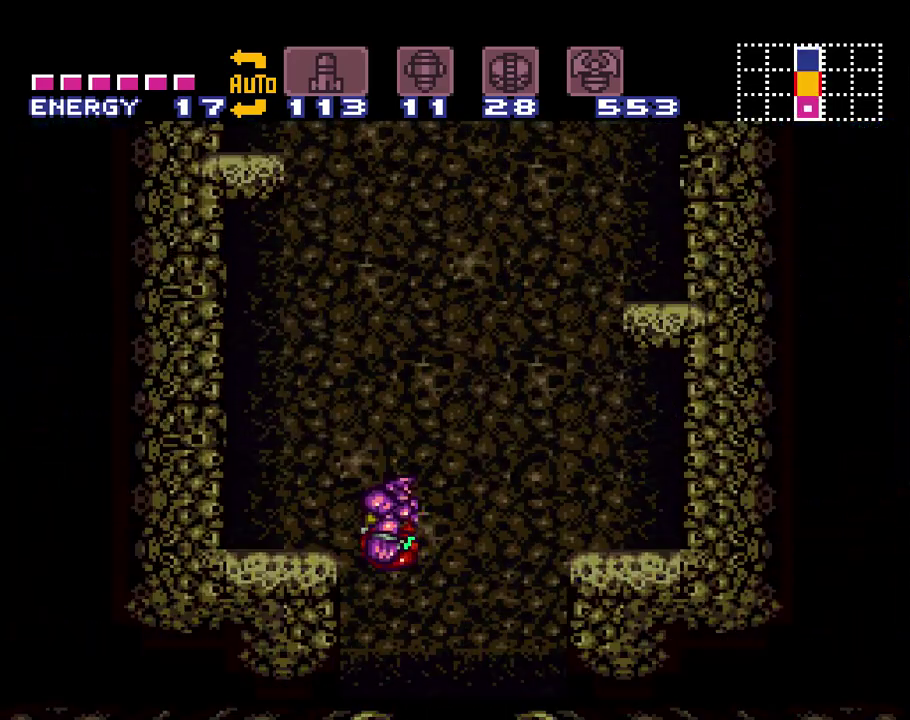
{"buttons": ["A", "DPAD_RIGHT"], "events": [[167, "B", "up"], [233, "L1", "down"], [400, "L1", "up"], [417, "DPAD_LEFT", "up"], [483, "DPAD_RIGHT", "down"]]}